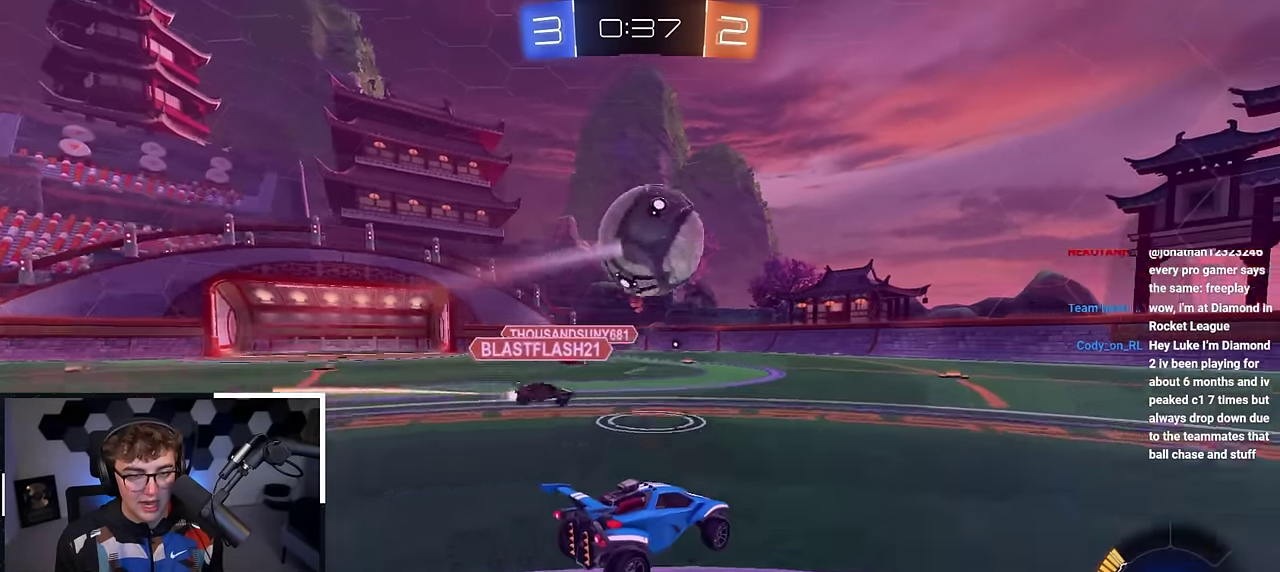
Gameplay with a controller (PlayStation layout); each line is a JSON object with the inputs held at the frame after it (dt_ms = milliseconds from this image to that frame). "events" lists button and stick changes between this image and that frame as [ms after this image, input, new state], when the widget could be followed in between.
{"dt_ms": 400, "buttons": ["L2"], "left_stick": "up", "right_stick": "center", "events": [[233, "left_stick", "up"], [267, "L2", "down"]]}
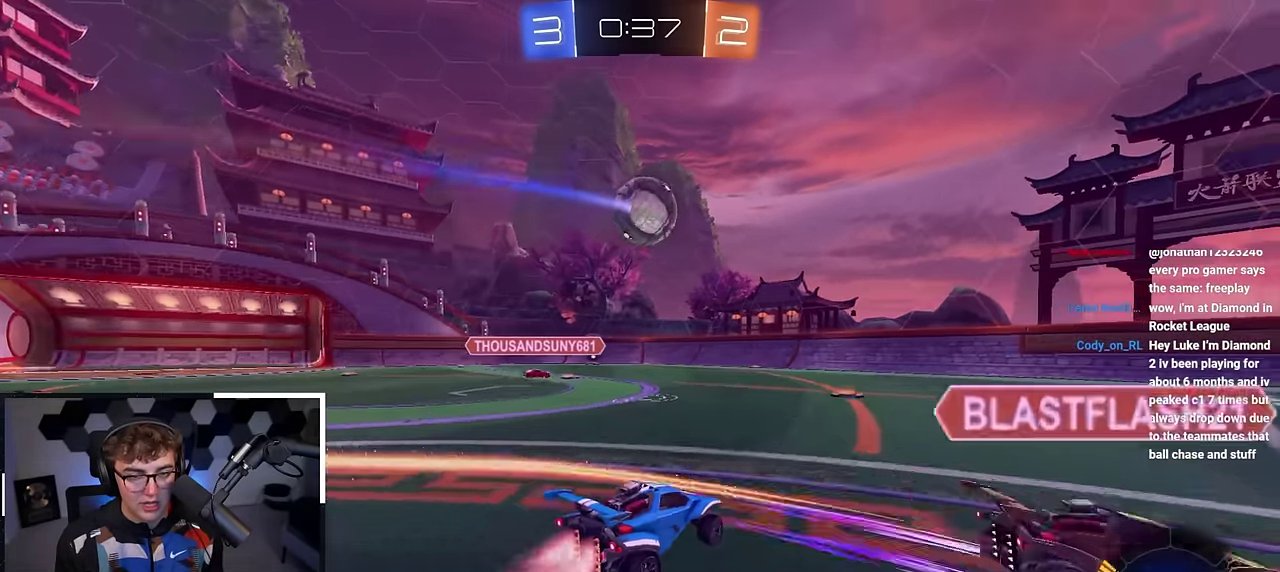
{"dt_ms": 500, "buttons": ["L2"], "left_stick": "up-left", "right_stick": "center"}
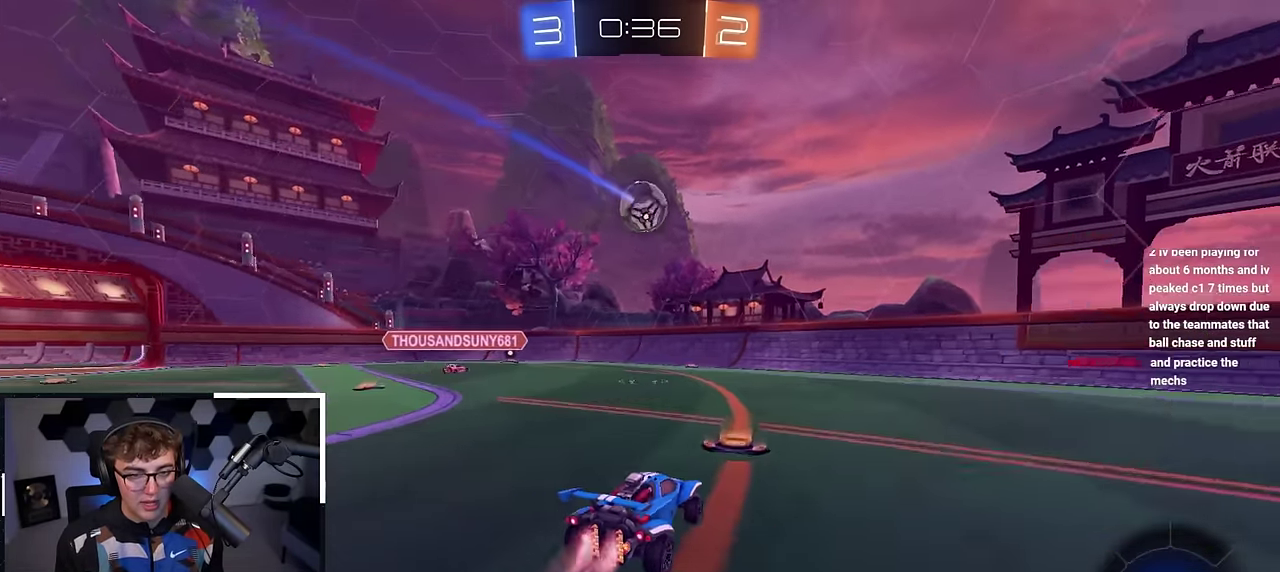
{"dt_ms": 300, "buttons": [], "left_stick": "up-left", "right_stick": "center"}
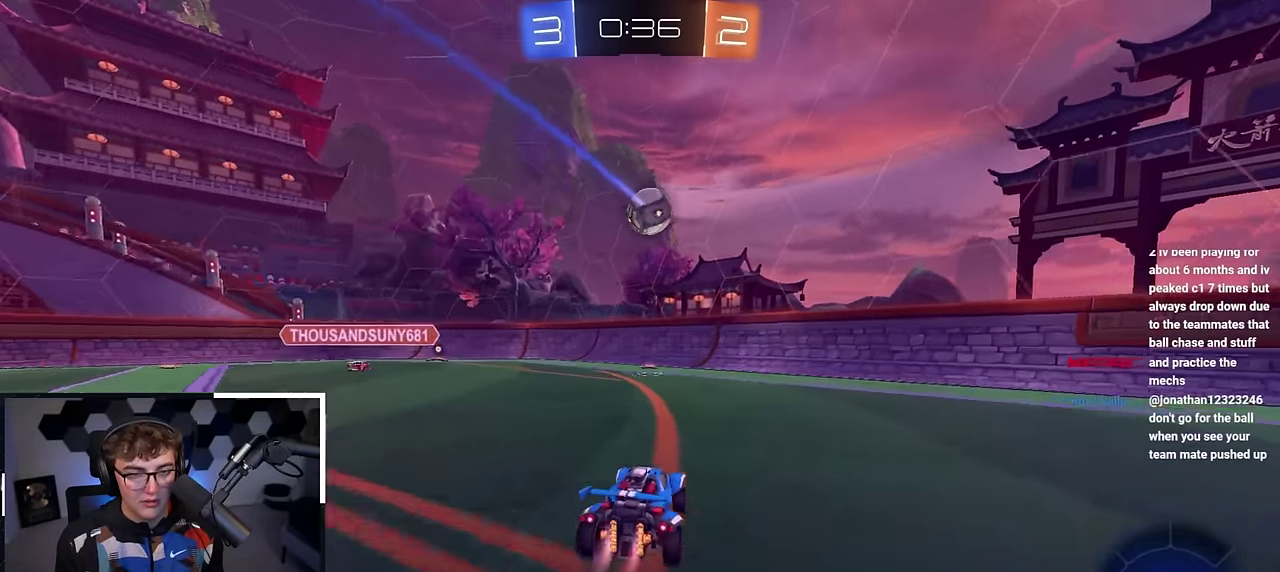
{"dt_ms": 700, "buttons": [], "left_stick": "down-left", "right_stick": "center", "events": [[17, "L2", "down"], [150, "L2", "up"], [350, "left_stick", "up"], [533, "left_stick", "down-left"]]}
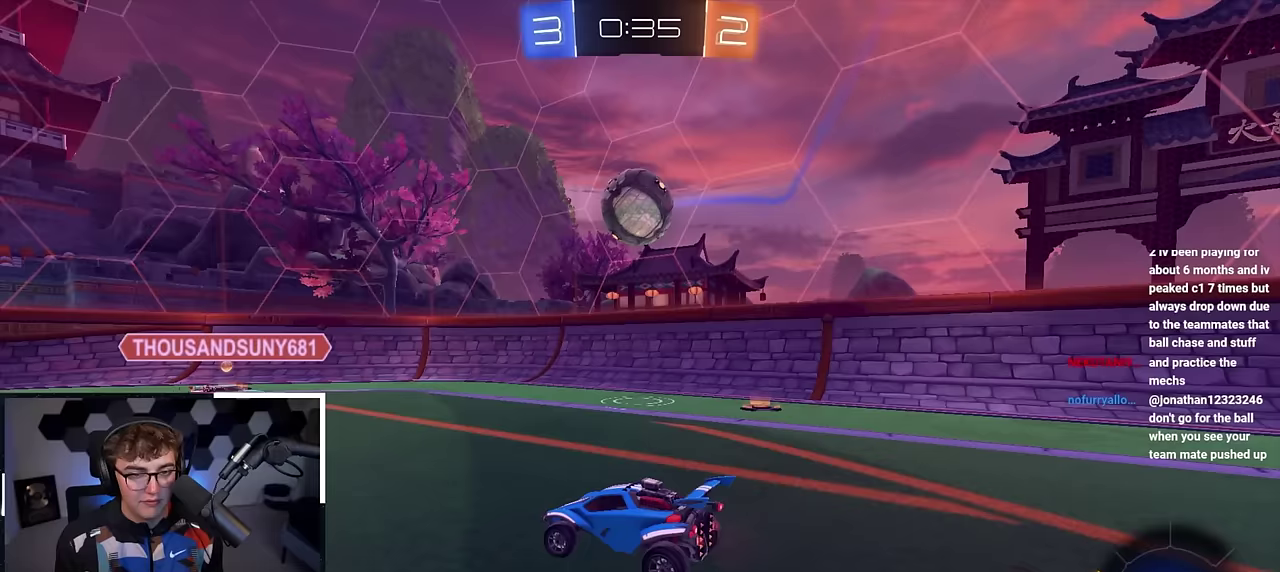
{"dt_ms": 600, "buttons": [], "left_stick": "up-left", "right_stick": "center", "events": [[217, "left_stick", "center"], [450, "left_stick", "up-left"]]}
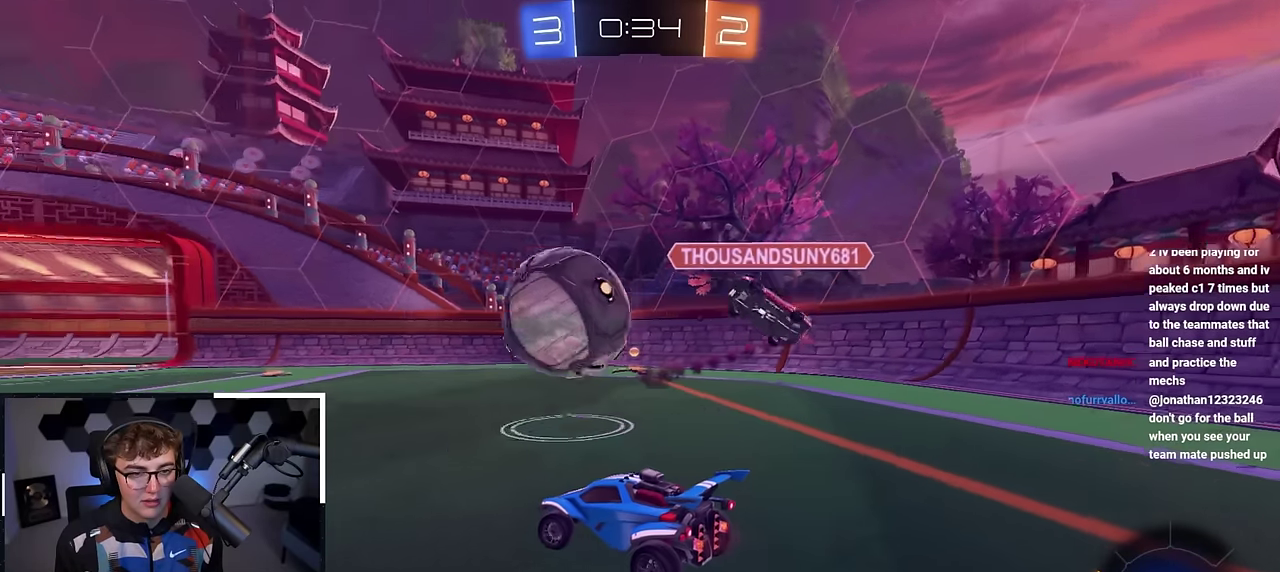
{"dt_ms": 400, "buttons": [], "left_stick": "up-left", "right_stick": "center", "events": []}
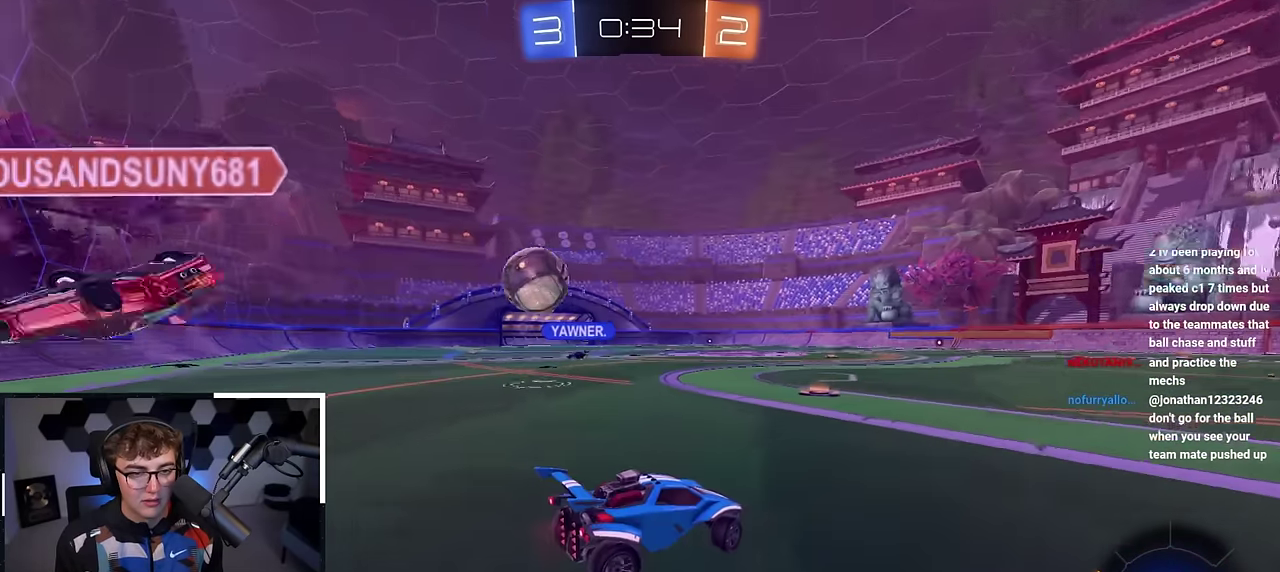
{"dt_ms": 500, "buttons": ["L2"], "left_stick": "up-right", "right_stick": "center", "events": [[367, "L2", "down"], [367, "left_stick", "up"], [417, "left_stick", "up-right"]]}
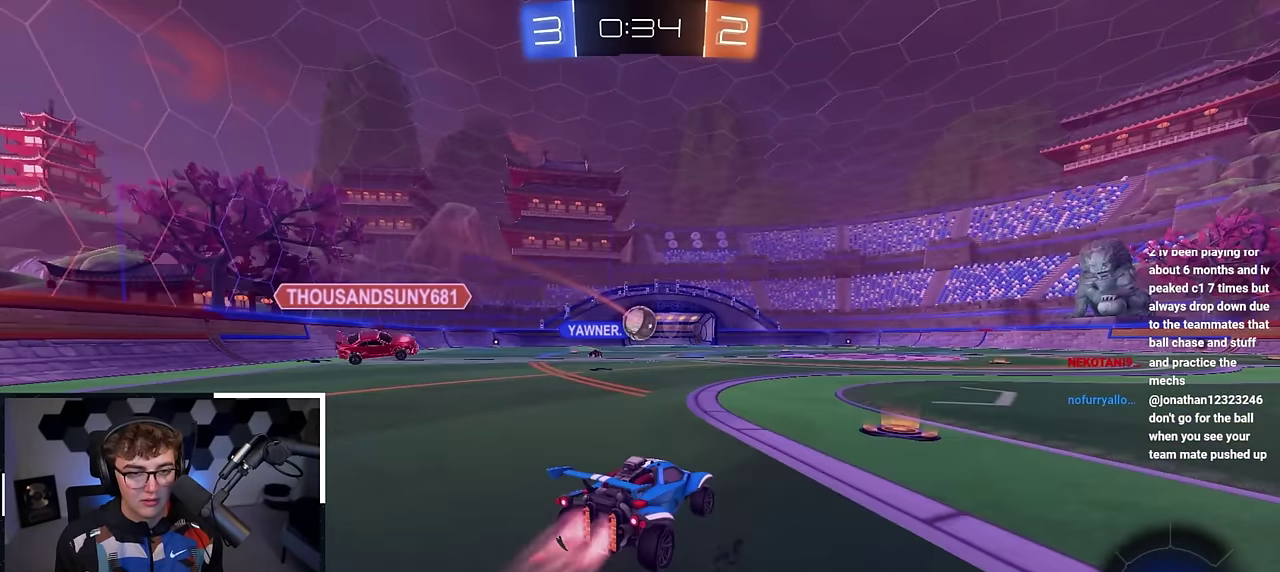
{"dt_ms": 700, "buttons": ["CROSS", "L2", "R1"], "left_stick": "down-left", "right_stick": "center", "events": [[117, "left_stick", "up"], [167, "left_stick", "up-left"], [400, "left_stick", "up"], [467, "CROSS", "down"], [467, "R1", "down"], [467, "left_stick", "up-left"], [517, "CROSS", "up"], [567, "CROSS", "down"], [633, "left_stick", "down-left"]]}
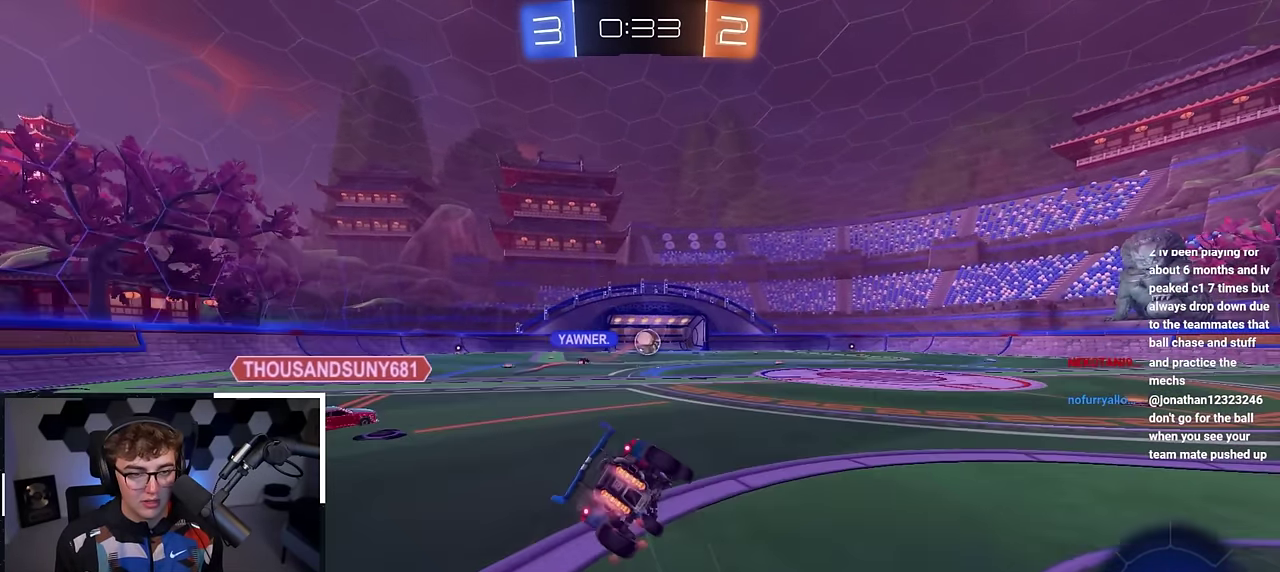
{"dt_ms": 300, "buttons": ["R1"], "left_stick": "down-left", "right_stick": "center", "events": [[17, "CROSS", "up"], [100, "L2", "up"]]}
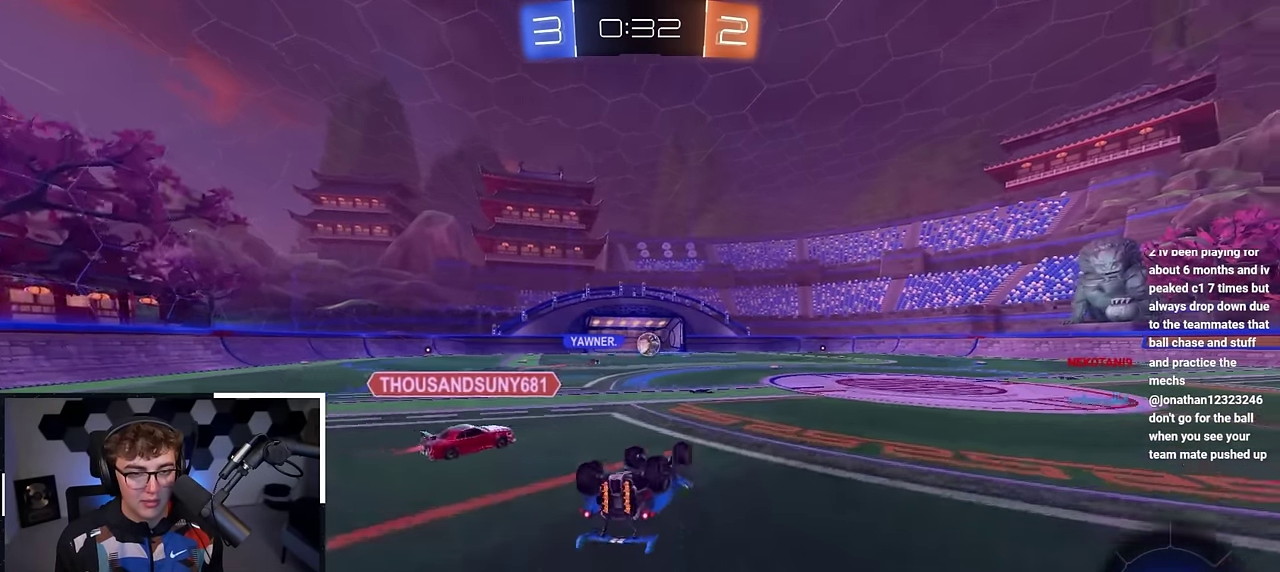
{"dt_ms": 600, "buttons": [], "left_stick": "center", "right_stick": "center", "events": [[17, "left_stick", "left"], [67, "L2", "down"], [83, "left_stick", "down-left"], [267, "L2", "up"], [350, "left_stick", "center"], [367, "R1", "up"]]}
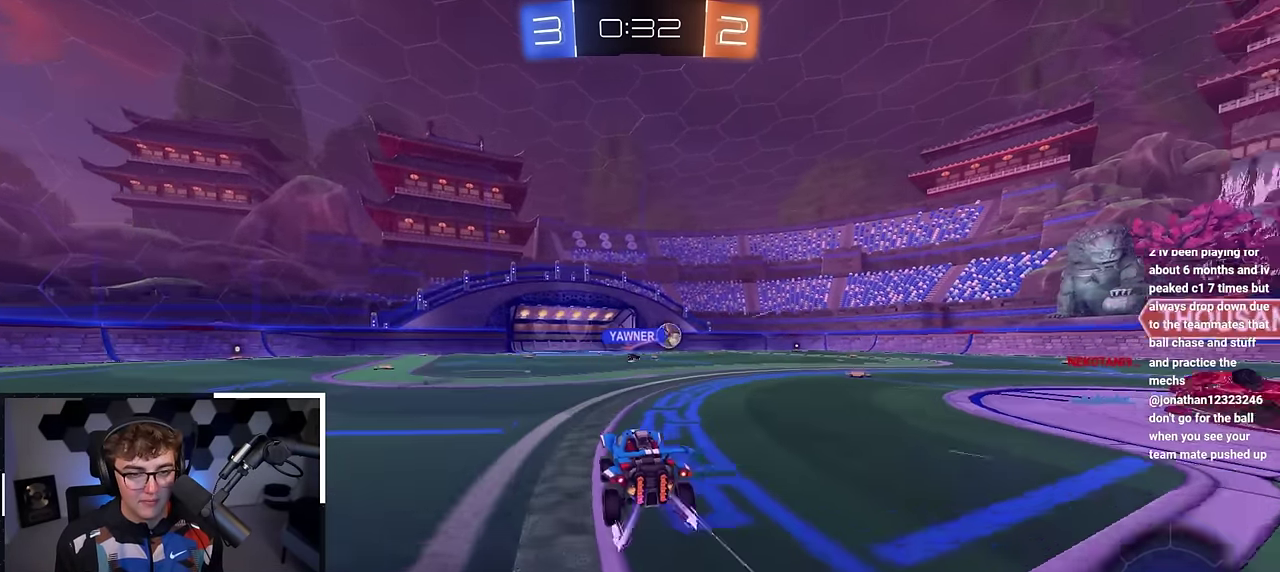
{"dt_ms": 400, "buttons": ["TRIANGLE"], "left_stick": "up-left", "right_stick": "center", "events": [[67, "left_stick", "up"], [167, "left_stick", "up-left"], [317, "TRIANGLE", "down"]]}
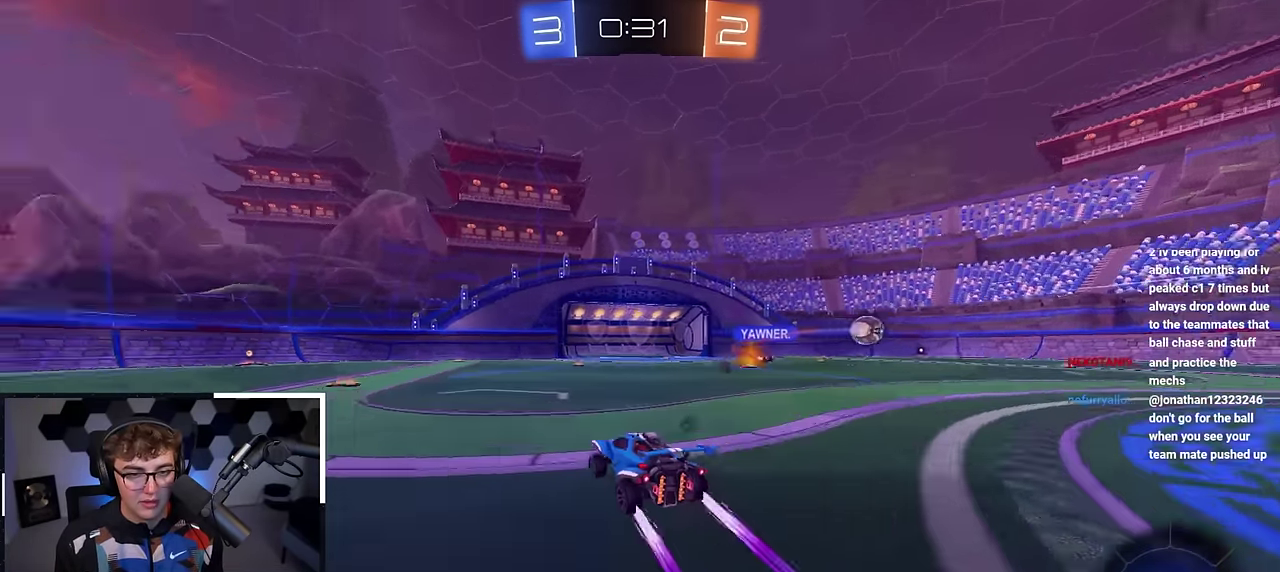
{"dt_ms": 500, "buttons": ["L2"], "left_stick": "up", "right_stick": "center", "events": [[33, "TRIANGLE", "up"], [67, "L2", "down"], [300, "left_stick", "up"]]}
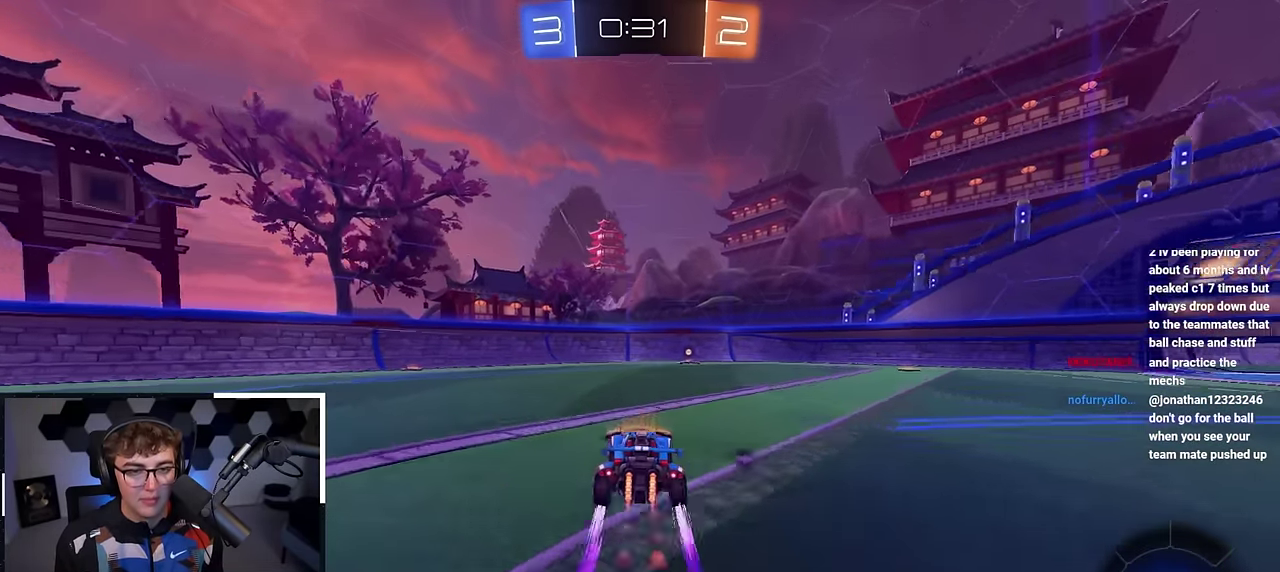
{"dt_ms": 500, "buttons": [], "left_stick": "up", "right_stick": "center", "events": [[200, "TRIANGLE", "down"], [317, "TRIANGLE", "up"], [400, "L2", "up"]]}
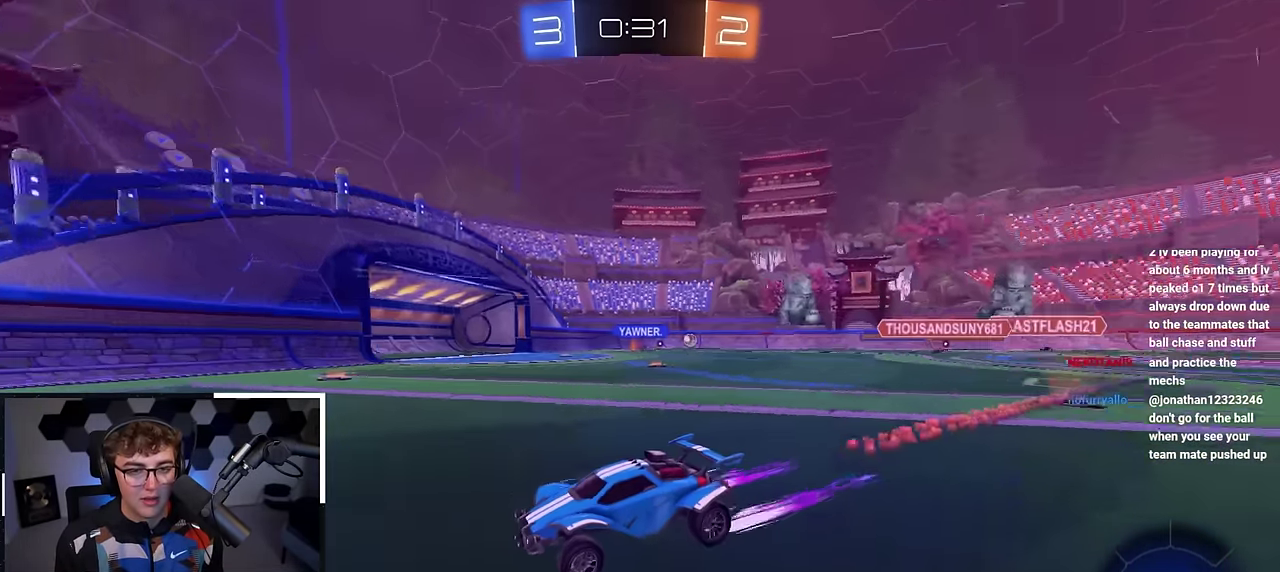
{"dt_ms": 500, "buttons": [], "left_stick": "up-right", "right_stick": "center", "events": [[133, "left_stick", "up-right"], [250, "R1", "down"], [383, "R1", "up"]]}
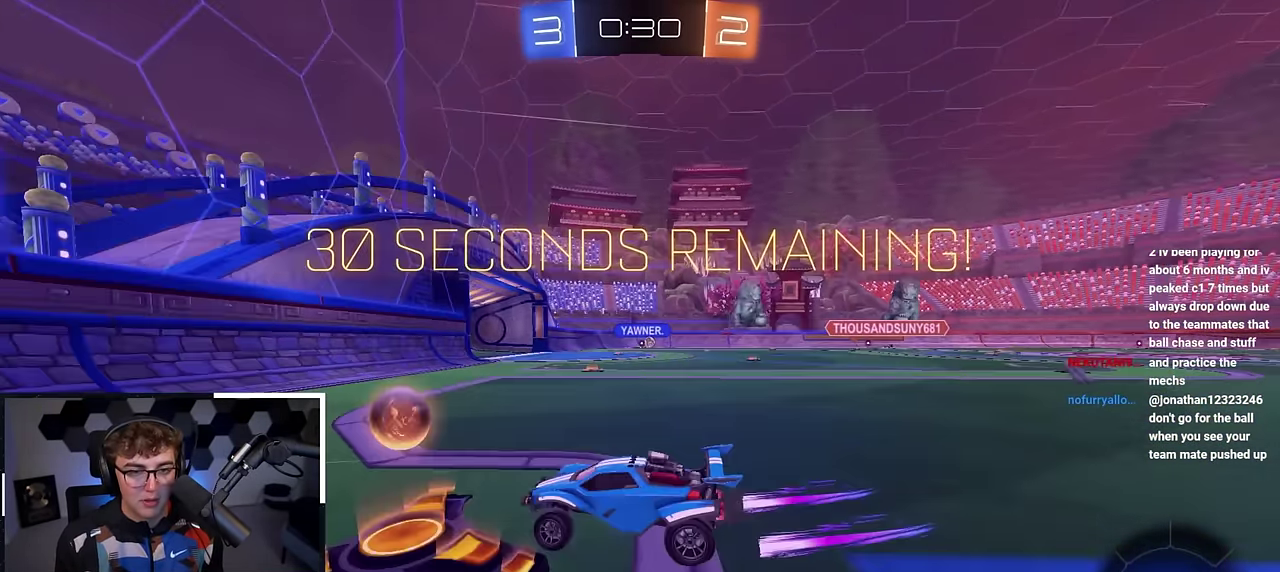
{"dt_ms": 500, "buttons": [], "left_stick": "center", "right_stick": "center", "events": [[450, "left_stick", "center"]]}
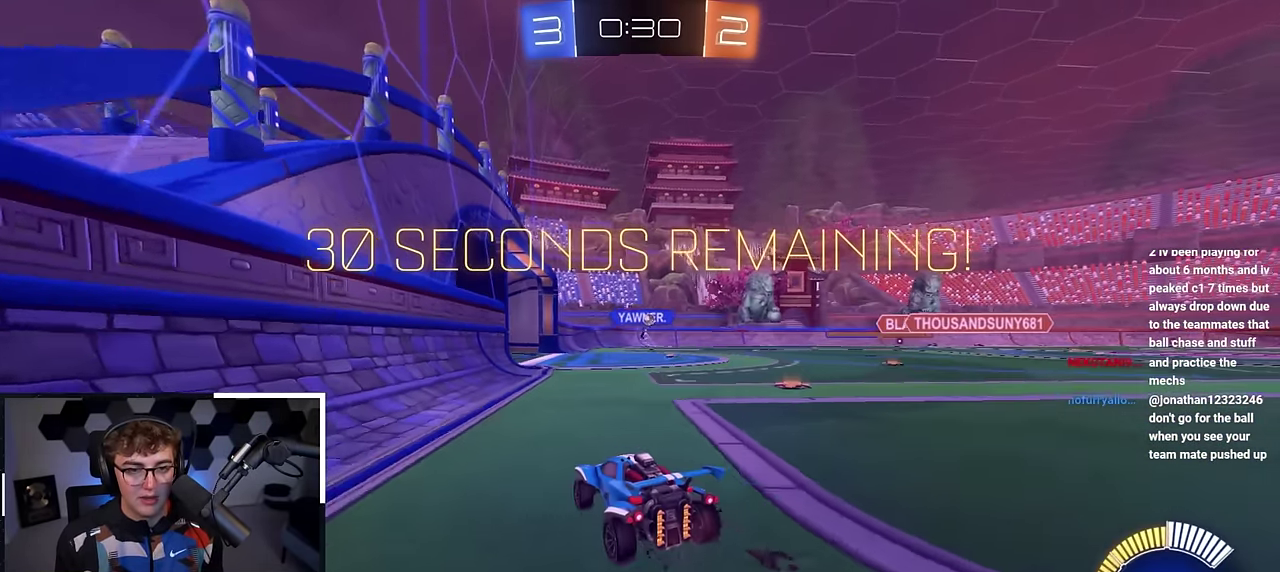
{"dt_ms": 400, "buttons": [], "left_stick": "center", "right_stick": "center", "events": []}
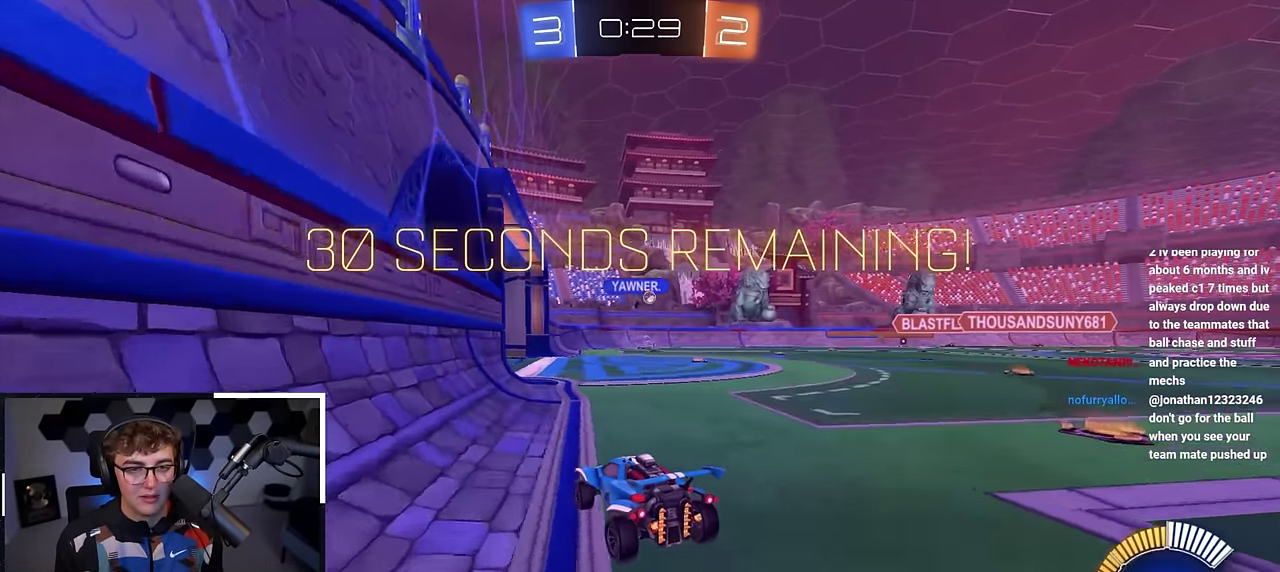
{"dt_ms": 800, "buttons": [], "left_stick": "up", "right_stick": "center", "events": [[67, "left_stick", "down-right"], [200, "left_stick", "center"], [700, "left_stick", "up"]]}
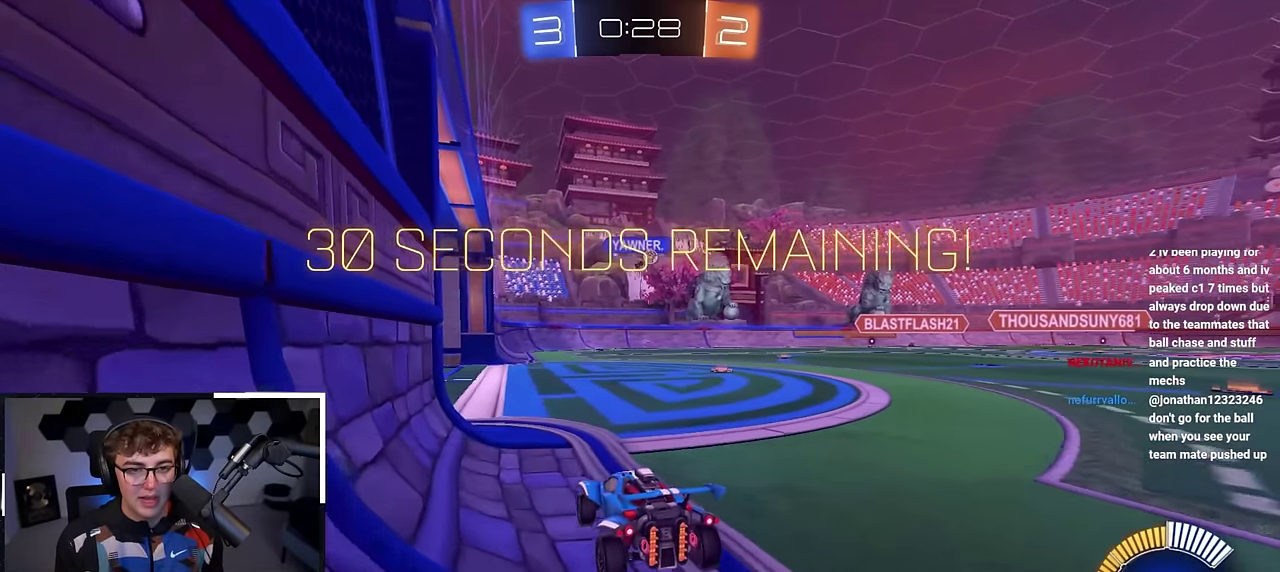
{"dt_ms": 300, "buttons": [], "left_stick": "up-right", "right_stick": "center", "events": [[267, "left_stick", "up-right"]]}
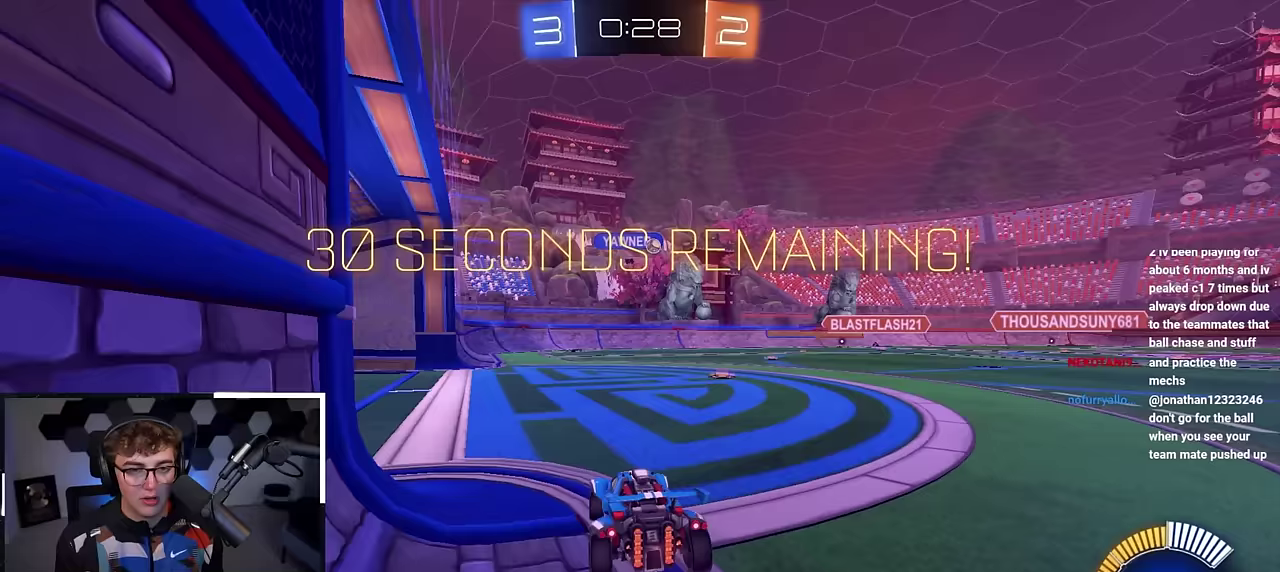
{"dt_ms": 500, "buttons": [], "left_stick": "up", "right_stick": "center", "events": [[100, "left_stick", "up"]]}
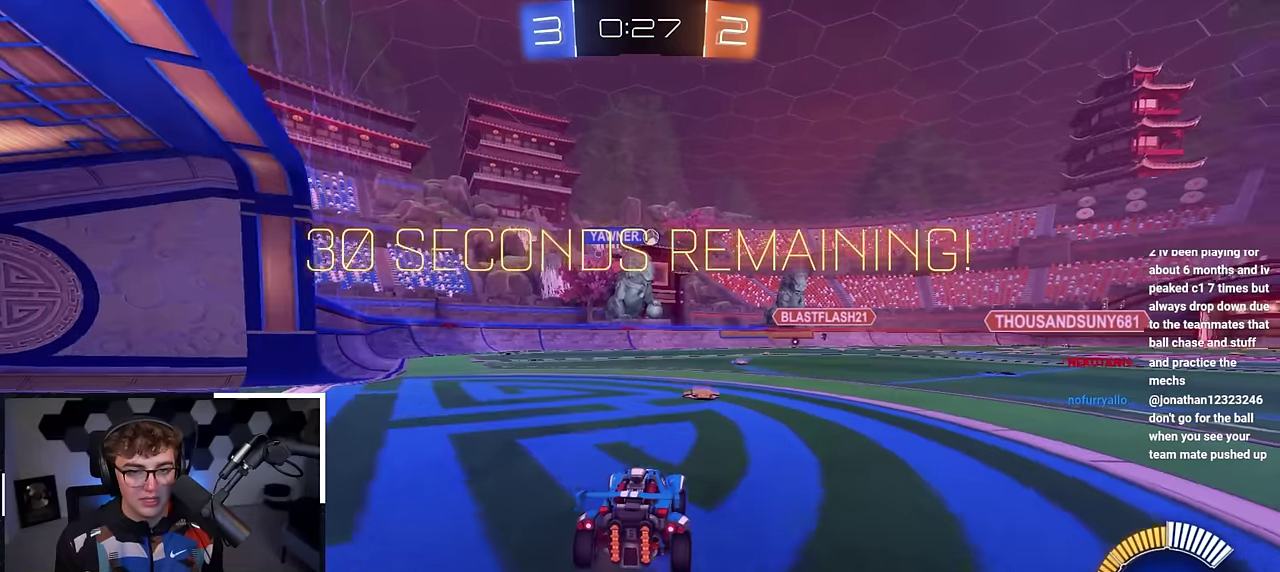
{"dt_ms": 500, "buttons": [], "left_stick": "up", "right_stick": "center", "events": []}
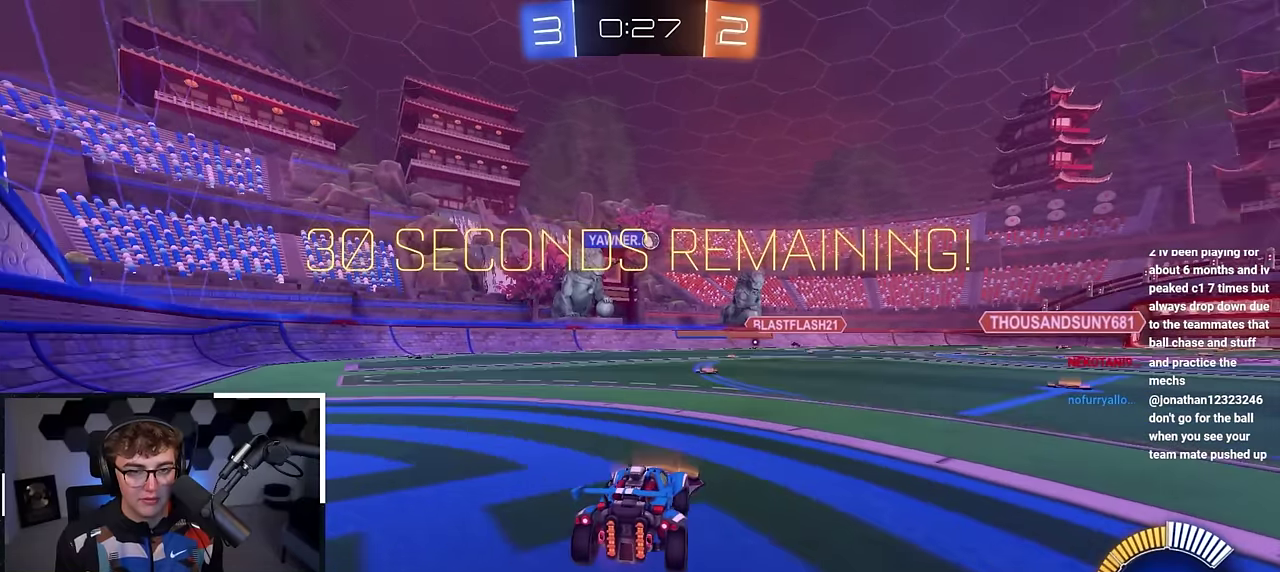
{"dt_ms": 500, "buttons": [], "left_stick": "up", "right_stick": "center", "events": []}
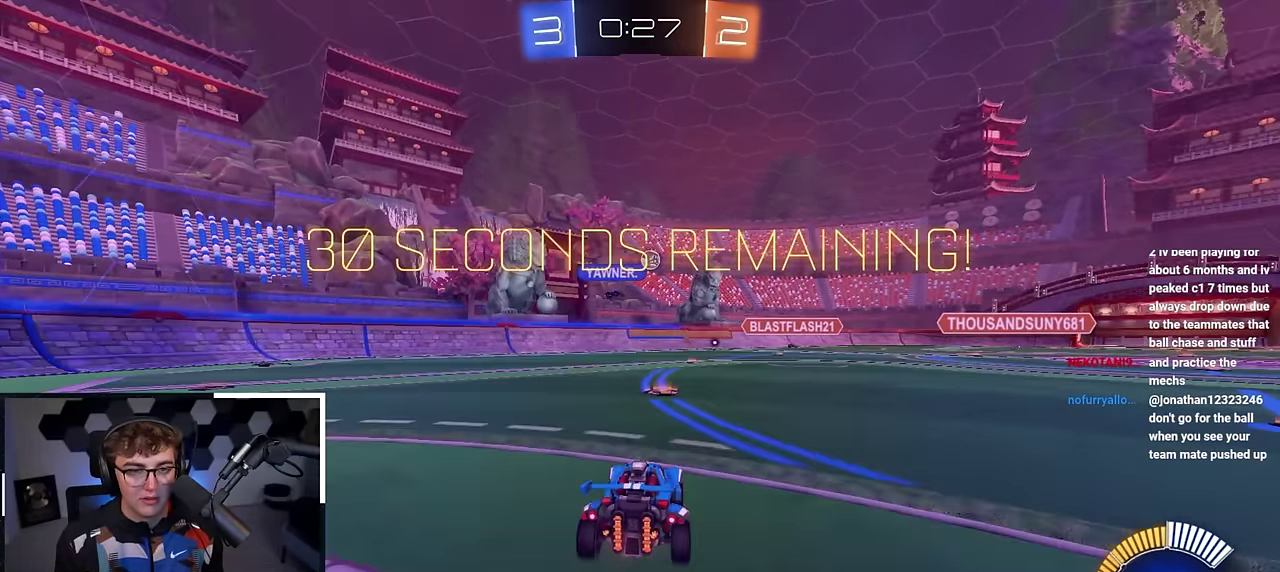
{"dt_ms": 300, "buttons": [], "left_stick": "center", "right_stick": "center", "events": [[50, "left_stick", "center"]]}
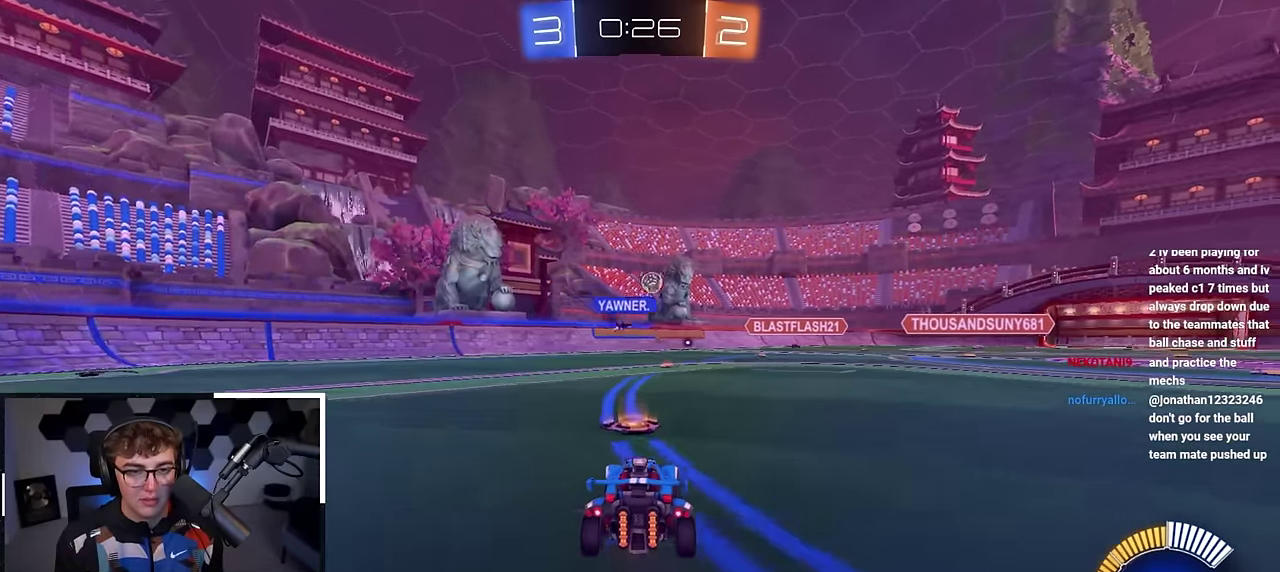
{"dt_ms": 700, "buttons": [], "left_stick": "up", "right_stick": "center", "events": [[150, "left_stick", "up"]]}
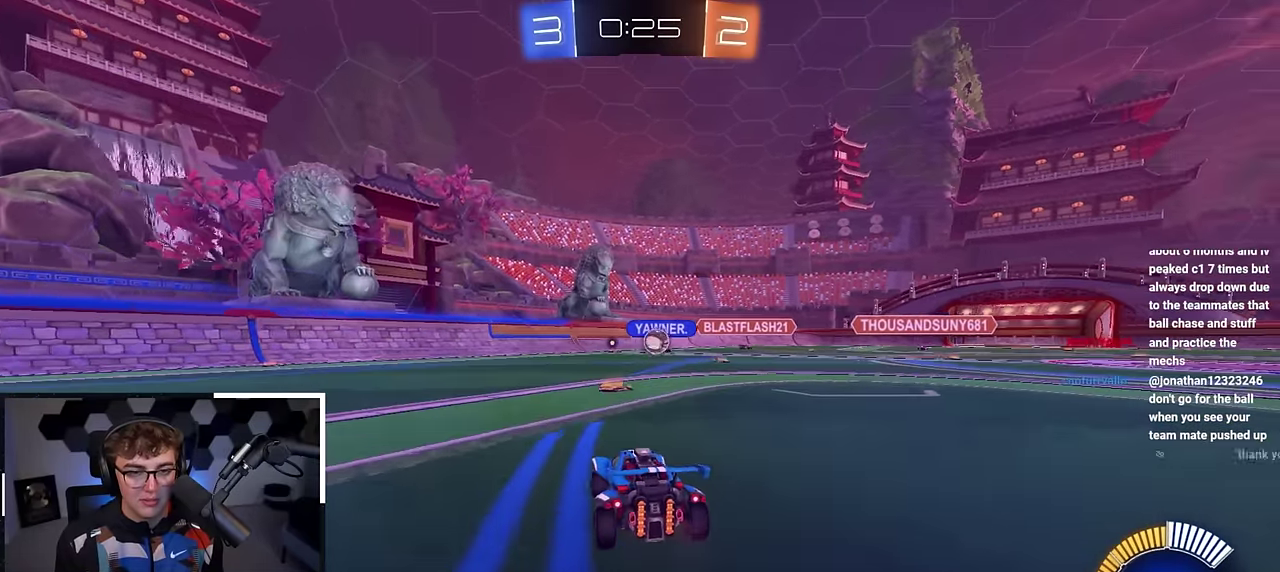
{"dt_ms": 500, "buttons": [], "left_stick": "up-right", "right_stick": "center", "events": [[117, "left_stick", "up-right"]]}